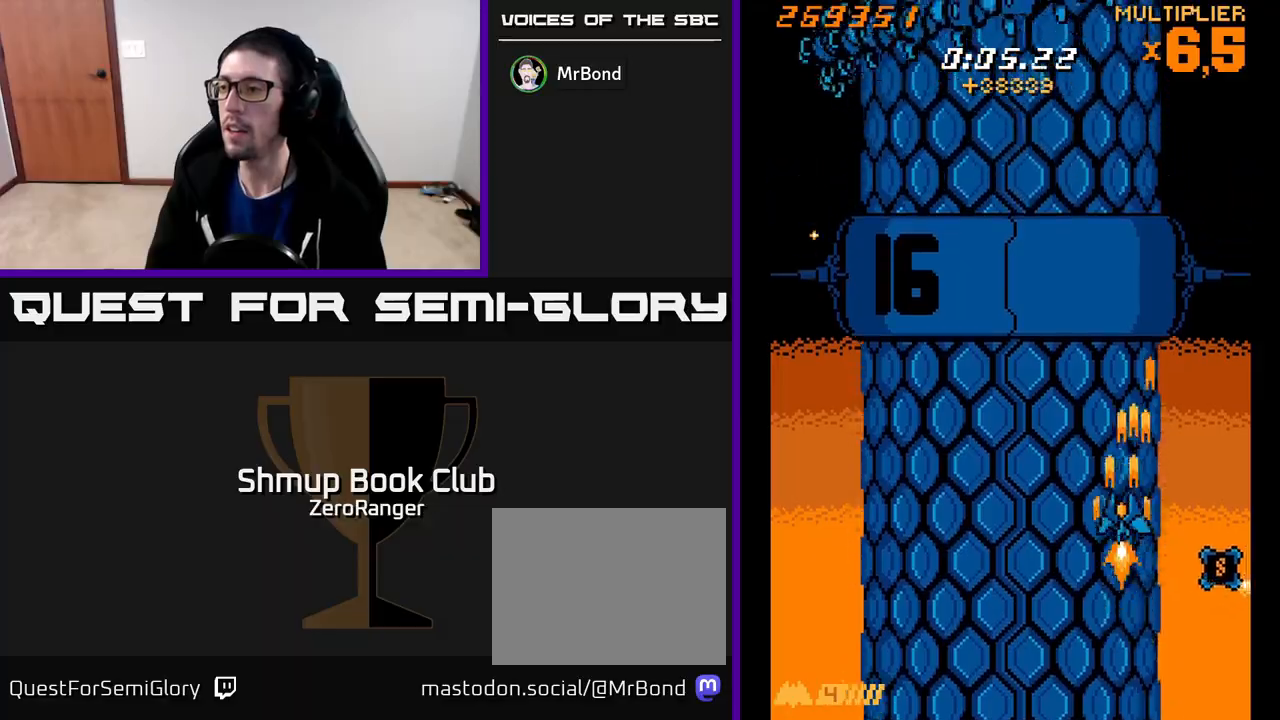
Gameplay with a controller (Xbox layout); each line is a JSON object with the inputs held at the frame after it. "events" lists button and stick changes between this image and that frame as [ms after this image, input, new state], when the widget could be followed in between. Not read: right_stick.
{"buttons": ["A", "DPAD_UP", "DPAD_LEFT"], "left_stick": "center", "events": [[17, "DPAD_LEFT", "up"], [50, "DPAD_RIGHT", "down"], [117, "DPAD_UP", "up"], [183, "DPAD_DOWN", "down"], [233, "DPAD_RIGHT", "up"], [333, "DPAD_LEFT", "down"], [433, "DPAD_DOWN", "up"], [483, "DPAD_UP", "down"]]}
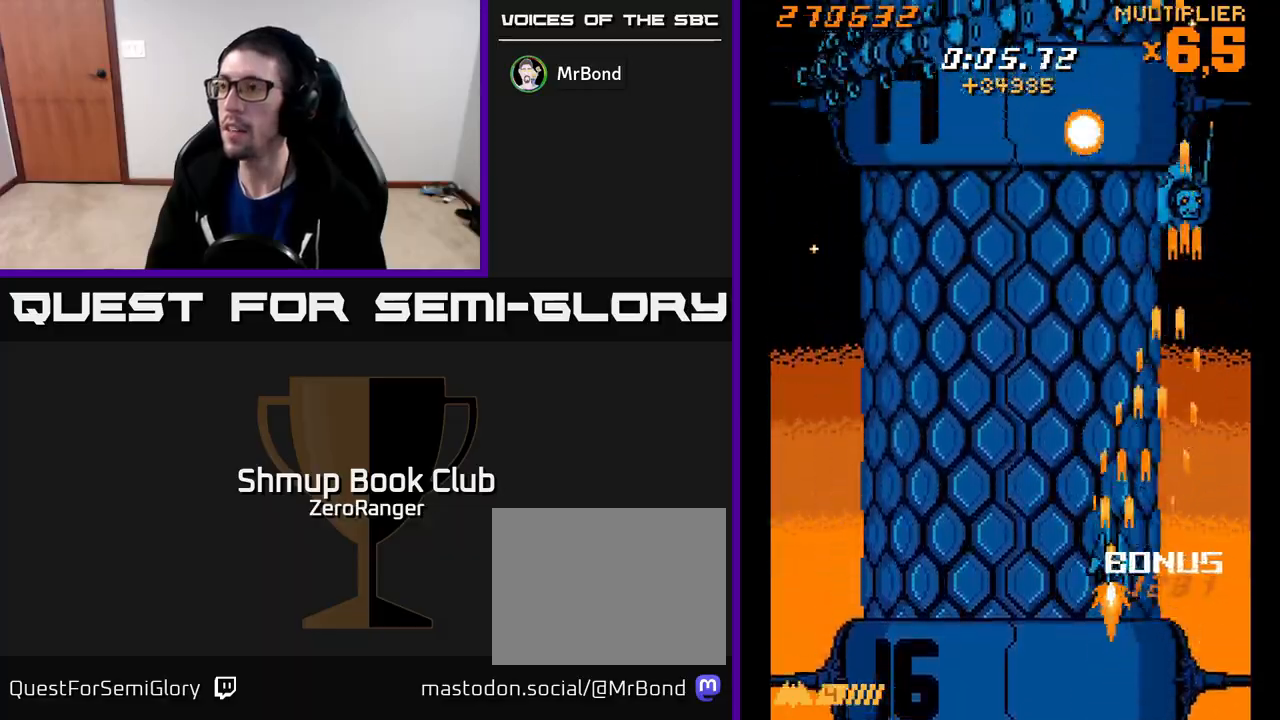
{"buttons": ["A", "X", "DPAD_UP", "DPAD_LEFT"], "left_stick": "center", "events": [[283, "DPAD_LEFT", "up"], [317, "DPAD_RIGHT", "down"], [350, "DPAD_RIGHT", "up"], [400, "DPAD_LEFT", "down"], [467, "X", "down"]]}
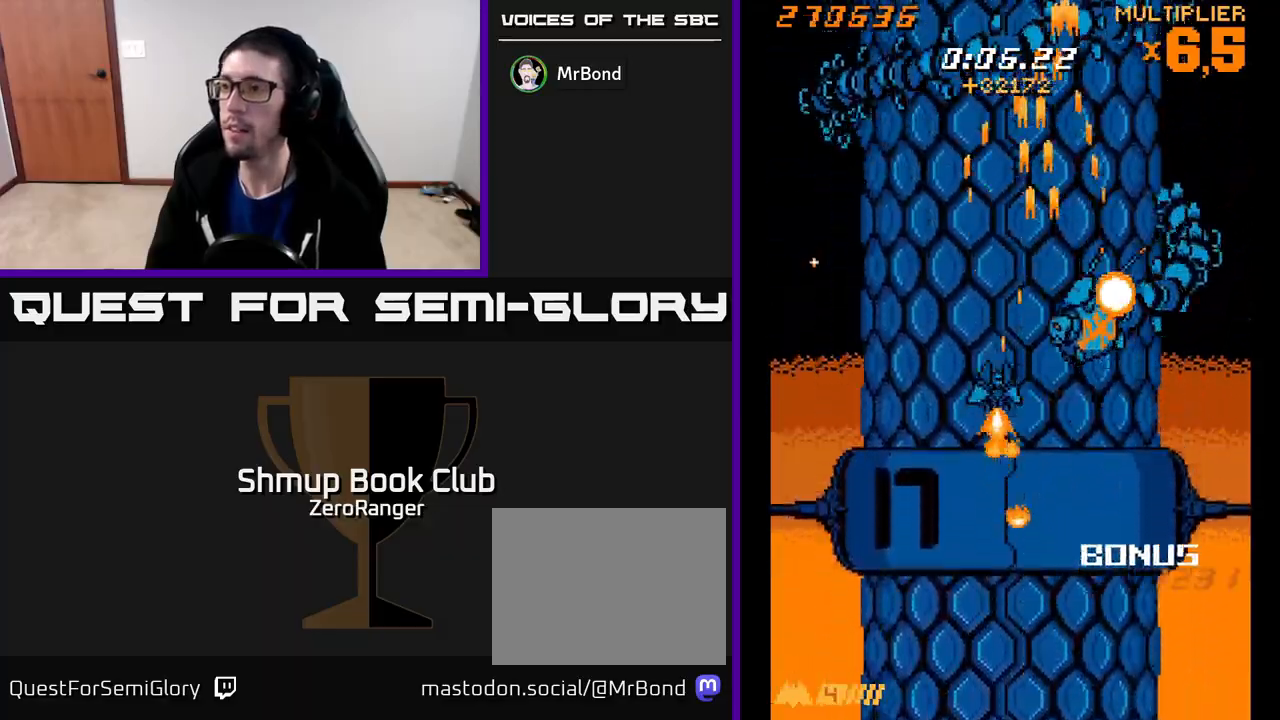
{"buttons": ["X", "DPAD_DOWN", "DPAD_LEFT"], "left_stick": "center", "events": [[33, "A", "up"], [400, "DPAD_UP", "up"], [450, "DPAD_LEFT", "up"], [467, "DPAD_DOWN", "down"], [500, "DPAD_LEFT", "down"]]}
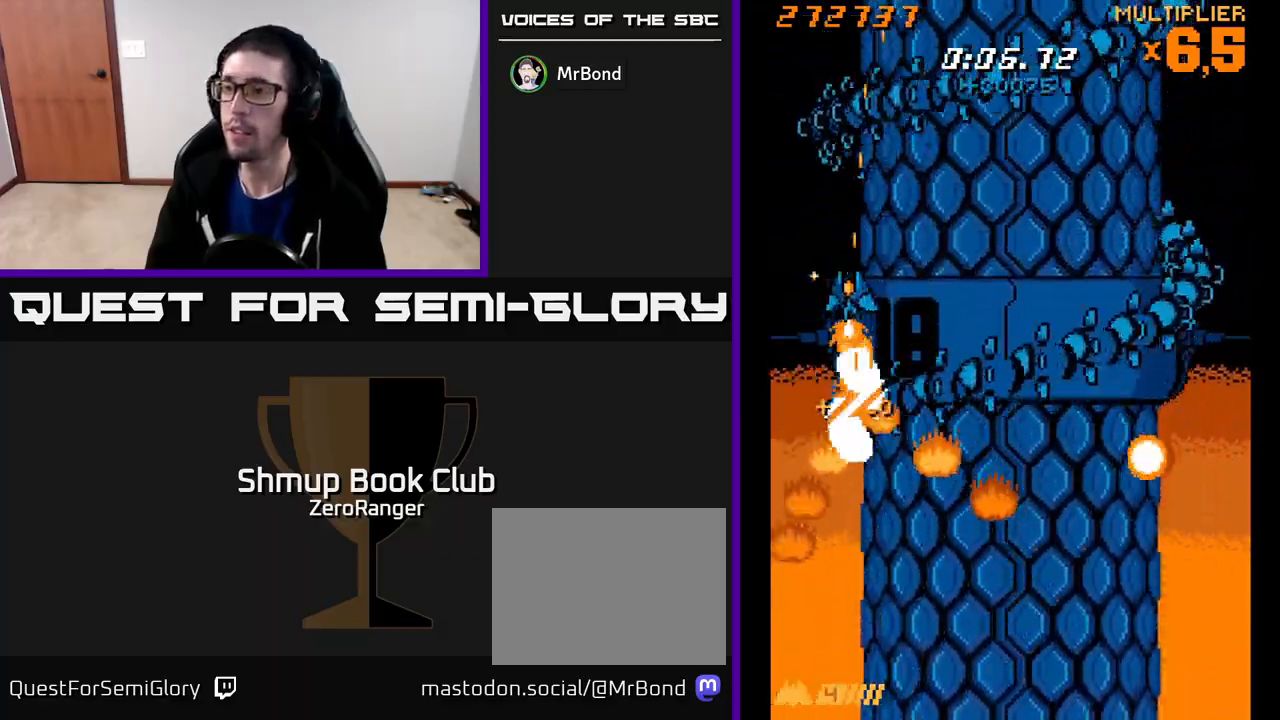
{"buttons": ["A", "DPAD_RIGHT"], "left_stick": "center", "events": [[200, "DPAD_LEFT", "up"], [217, "DPAD_RIGHT", "down"], [383, "A", "down"], [417, "X", "up"], [483, "DPAD_DOWN", "up"]]}
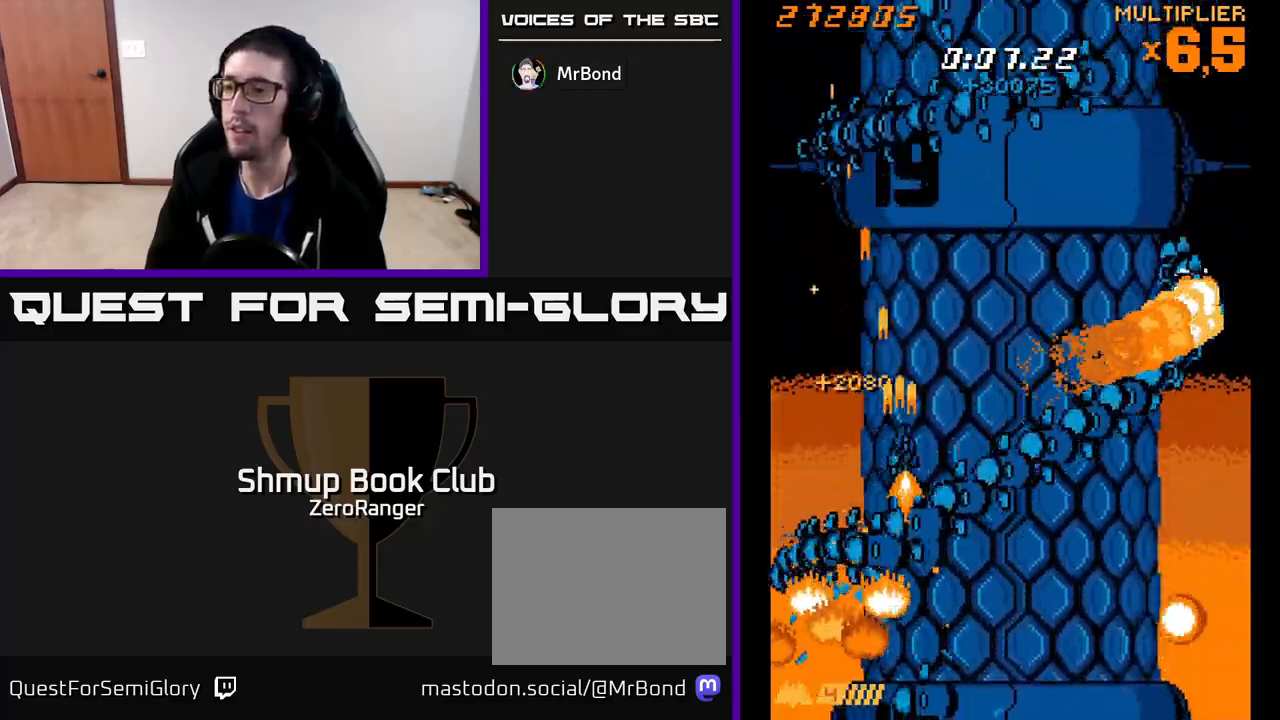
{"buttons": ["A", "DPAD_UP"], "left_stick": "center", "events": [[283, "A", "up"], [367, "A", "down"], [367, "DPAD_UP", "down"], [383, "DPAD_RIGHT", "up"]]}
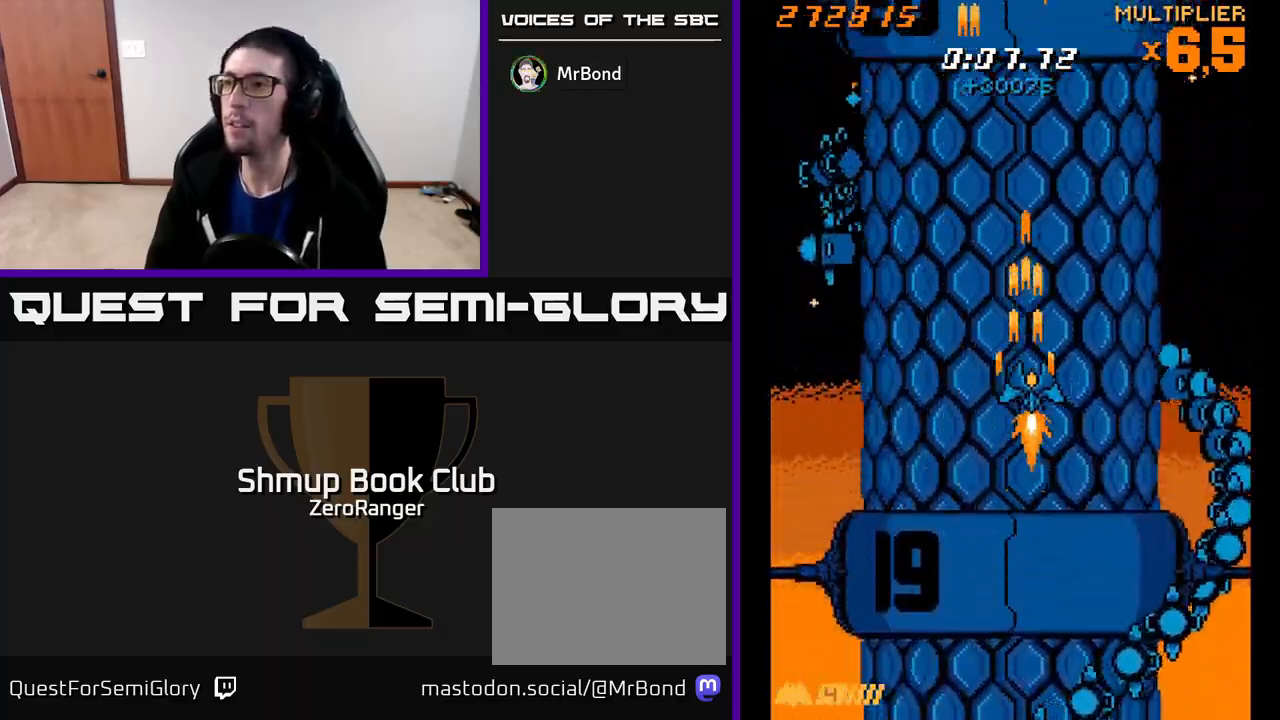
{"buttons": ["A", "DPAD_RIGHT"], "left_stick": "center", "events": [[17, "DPAD_RIGHT", "down"], [83, "DPAD_UP", "up"], [150, "DPAD_RIGHT", "up"], [183, "DPAD_LEFT", "down"], [367, "DPAD_DOWN", "down"], [383, "DPAD_LEFT", "up"], [400, "DPAD_RIGHT", "down"], [500, "DPAD_DOWN", "up"]]}
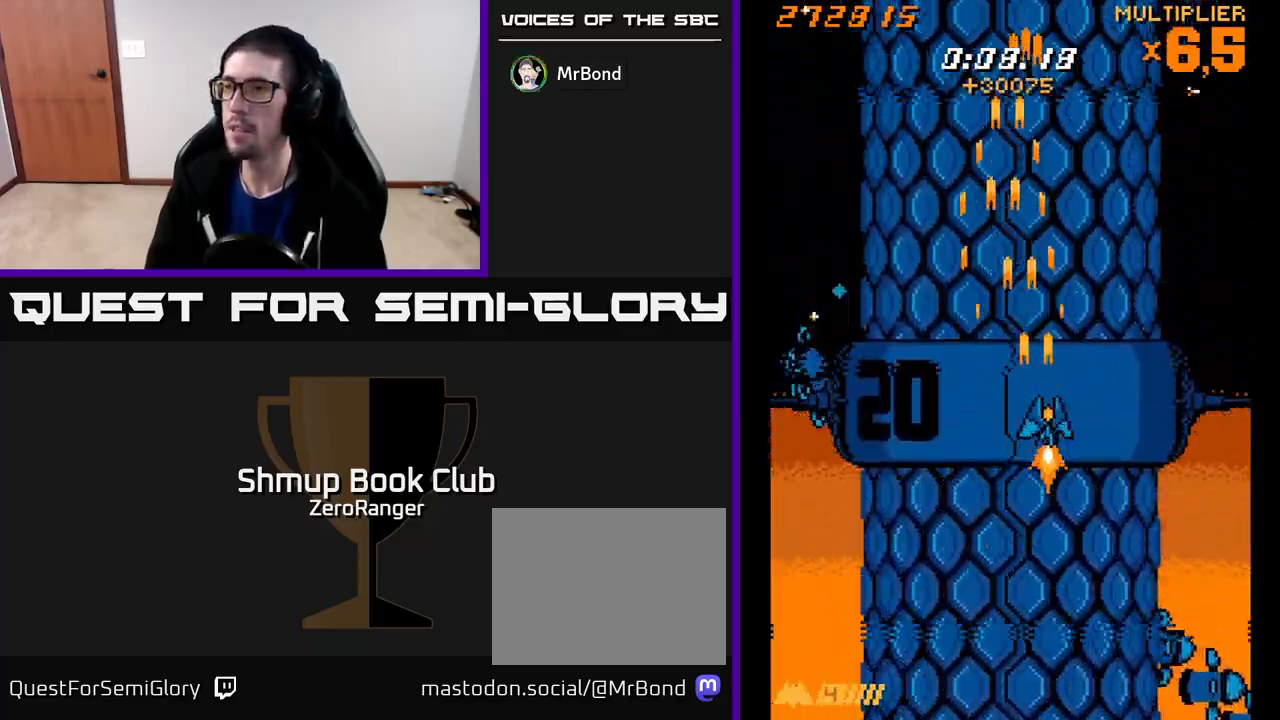
{"buttons": ["A"], "left_stick": "center", "events": [[183, "DPAD_RIGHT", "up"], [200, "DPAD_UP", "down"], [250, "DPAD_LEFT", "down"], [317, "DPAD_UP", "up"], [383, "DPAD_LEFT", "up"]]}
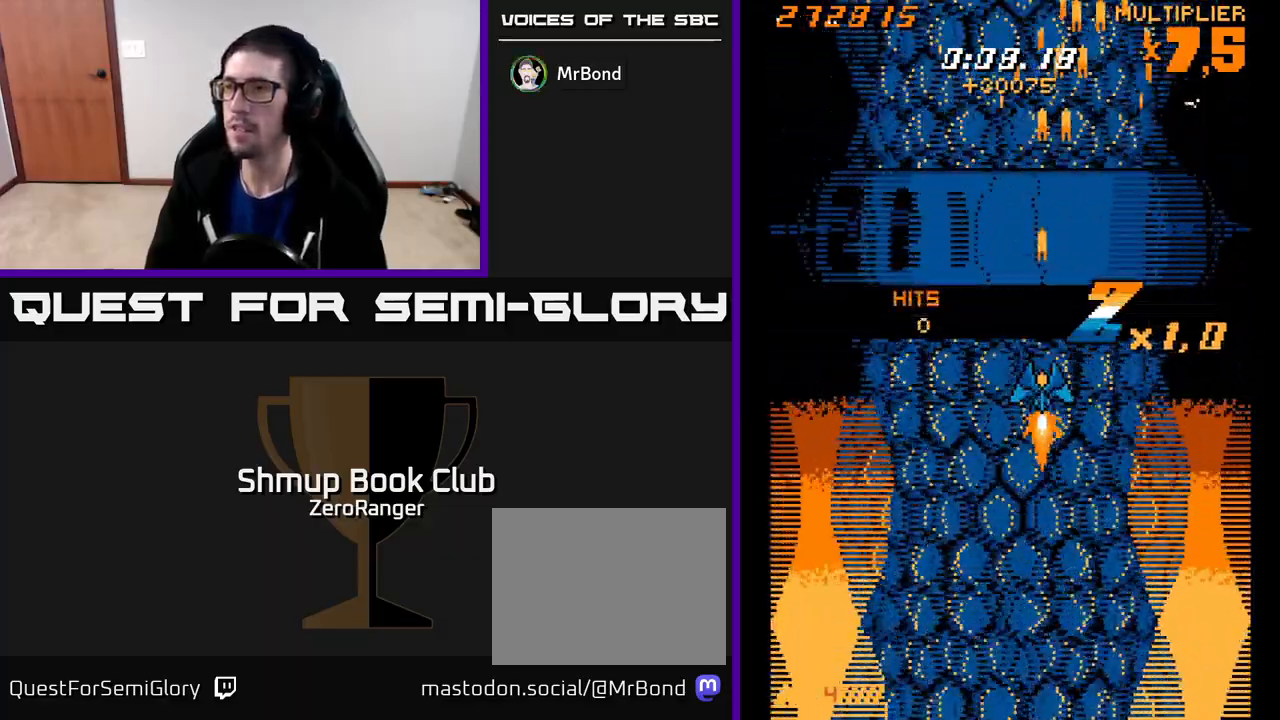
{"buttons": ["A"], "left_stick": "center", "events": []}
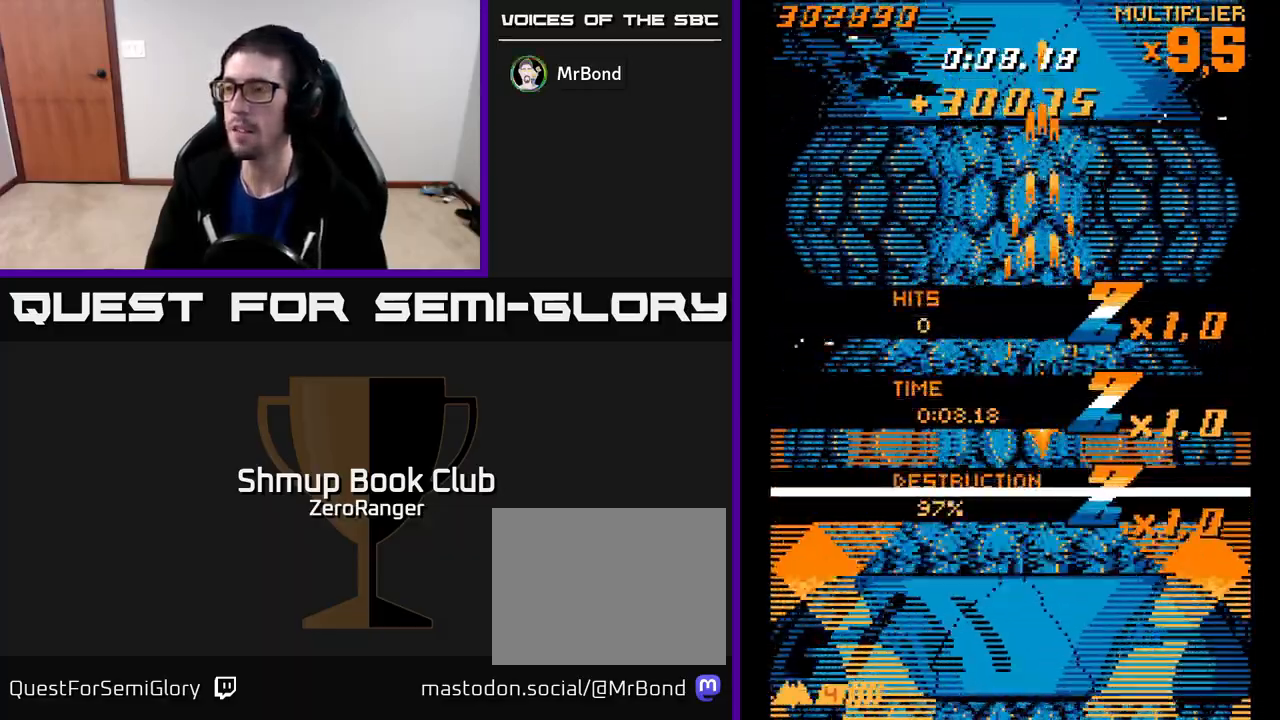
{"buttons": [], "left_stick": "center", "events": [[233, "A", "up"]]}
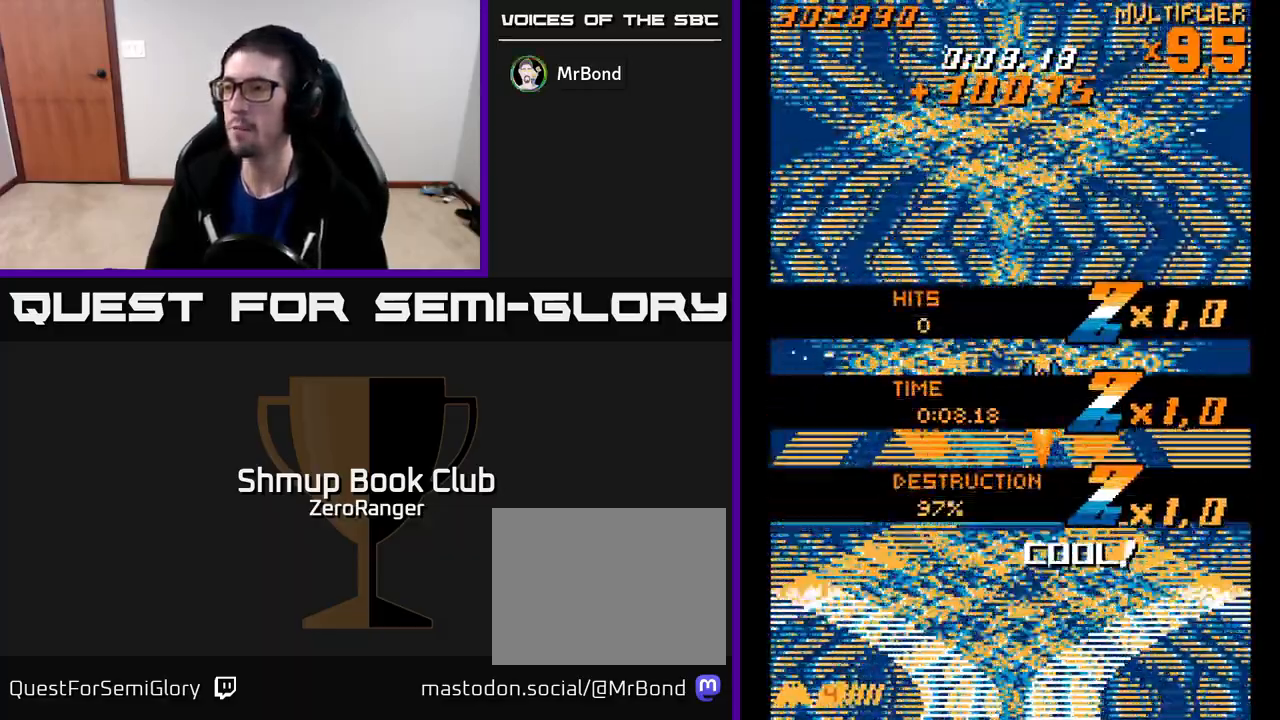
{"buttons": [], "left_stick": "center", "events": []}
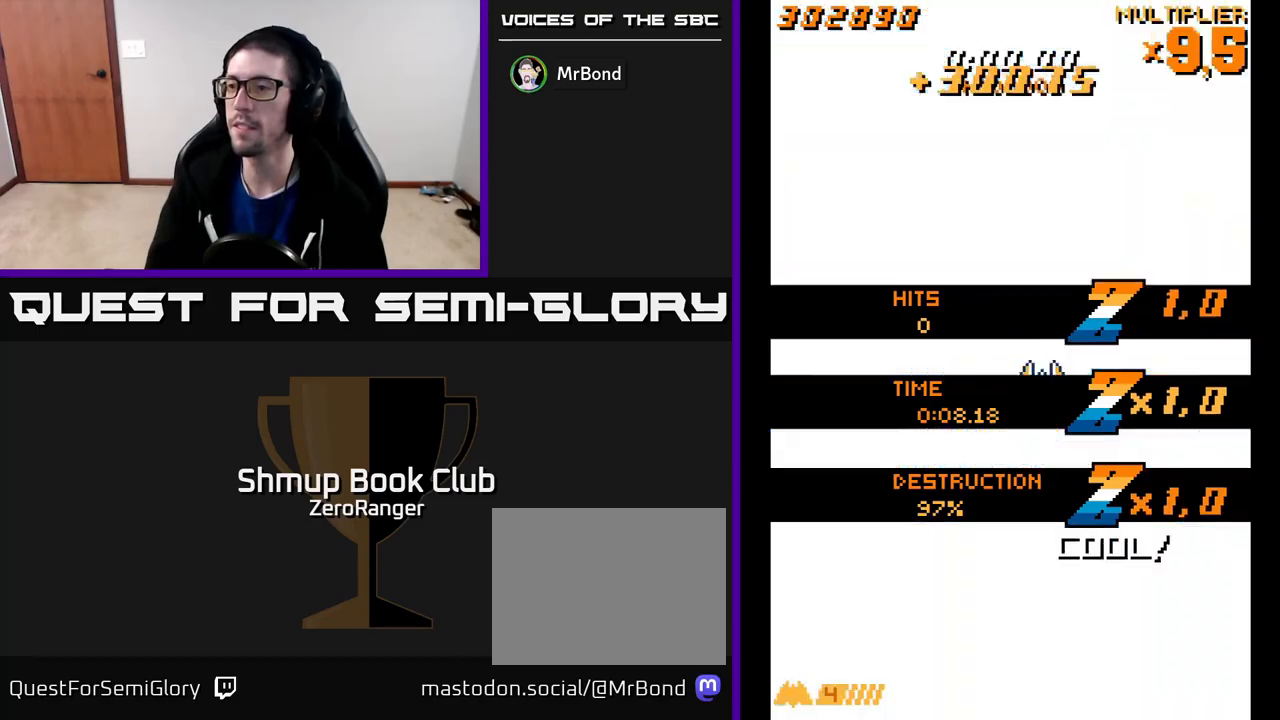
{"buttons": [], "left_stick": "center", "events": []}
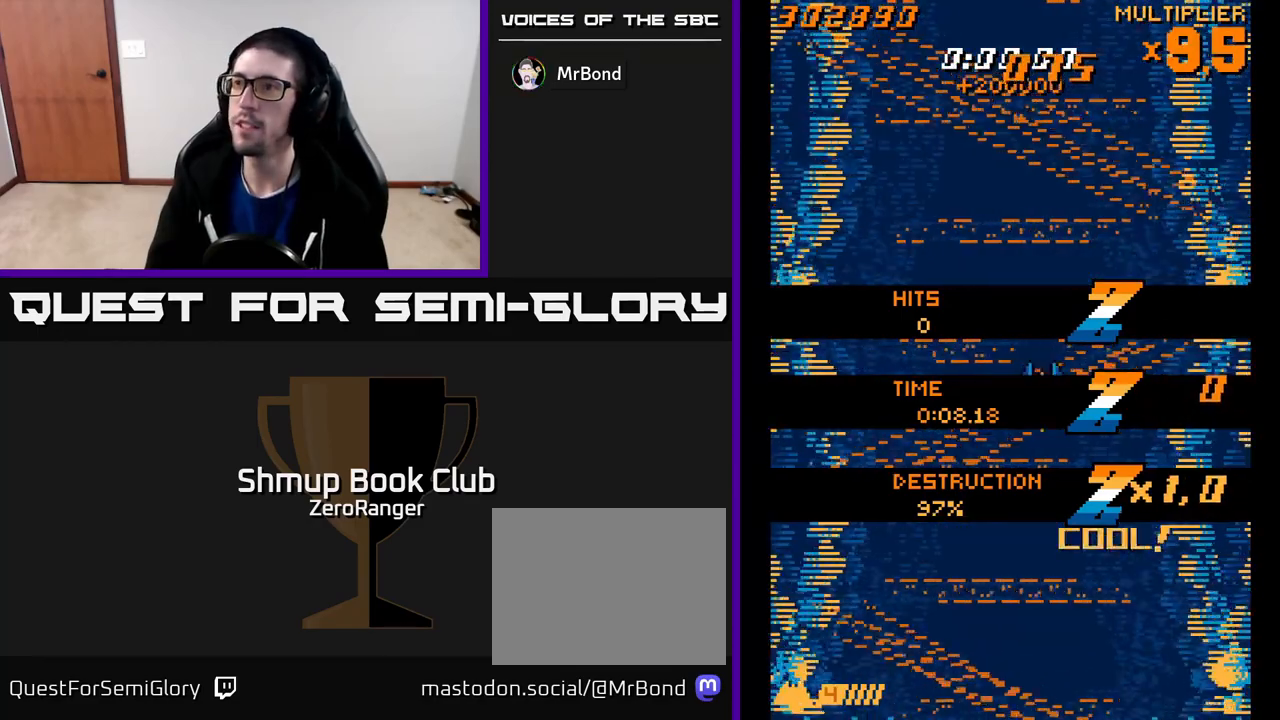
{"buttons": ["DPAD_UP", "DPAD_RIGHT"], "left_stick": "center", "events": [[250, "DPAD_LEFT", "down"], [333, "DPAD_UP", "down"], [367, "DPAD_LEFT", "up"], [400, "DPAD_RIGHT", "down"]]}
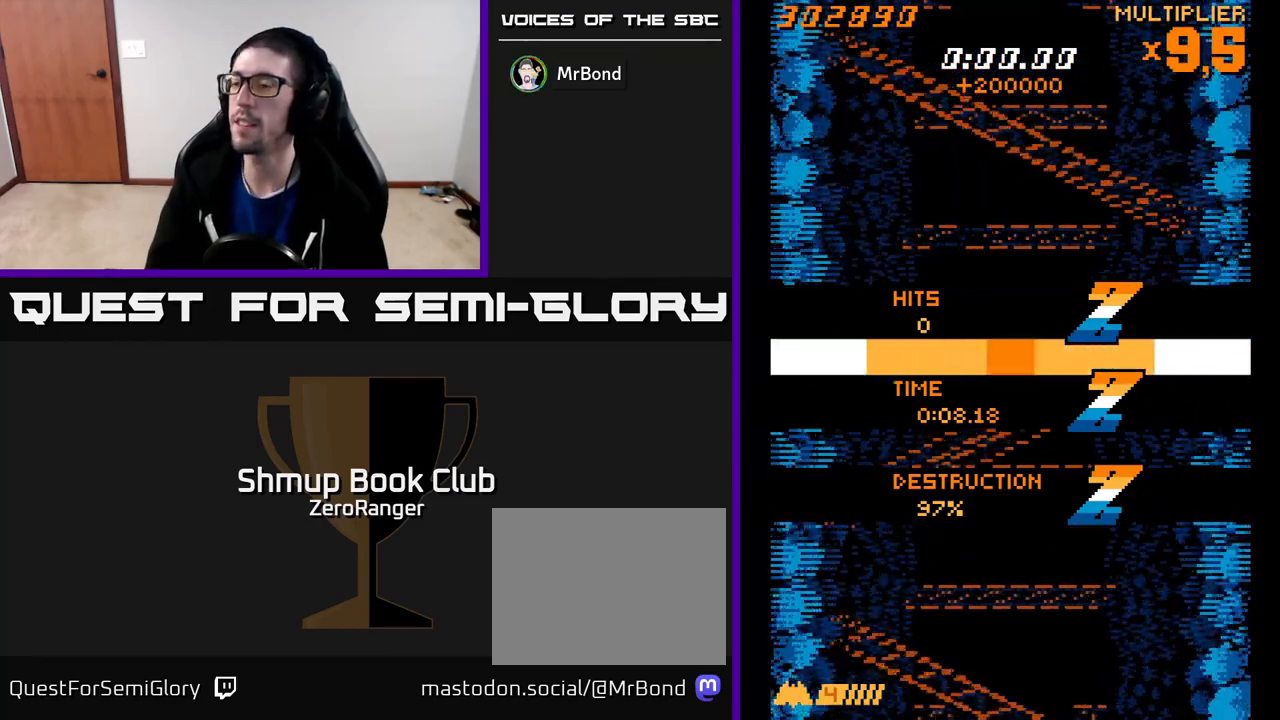
{"buttons": [], "left_stick": "center", "events": [[17, "DPAD_RIGHT", "up"], [117, "DPAD_UP", "up"]]}
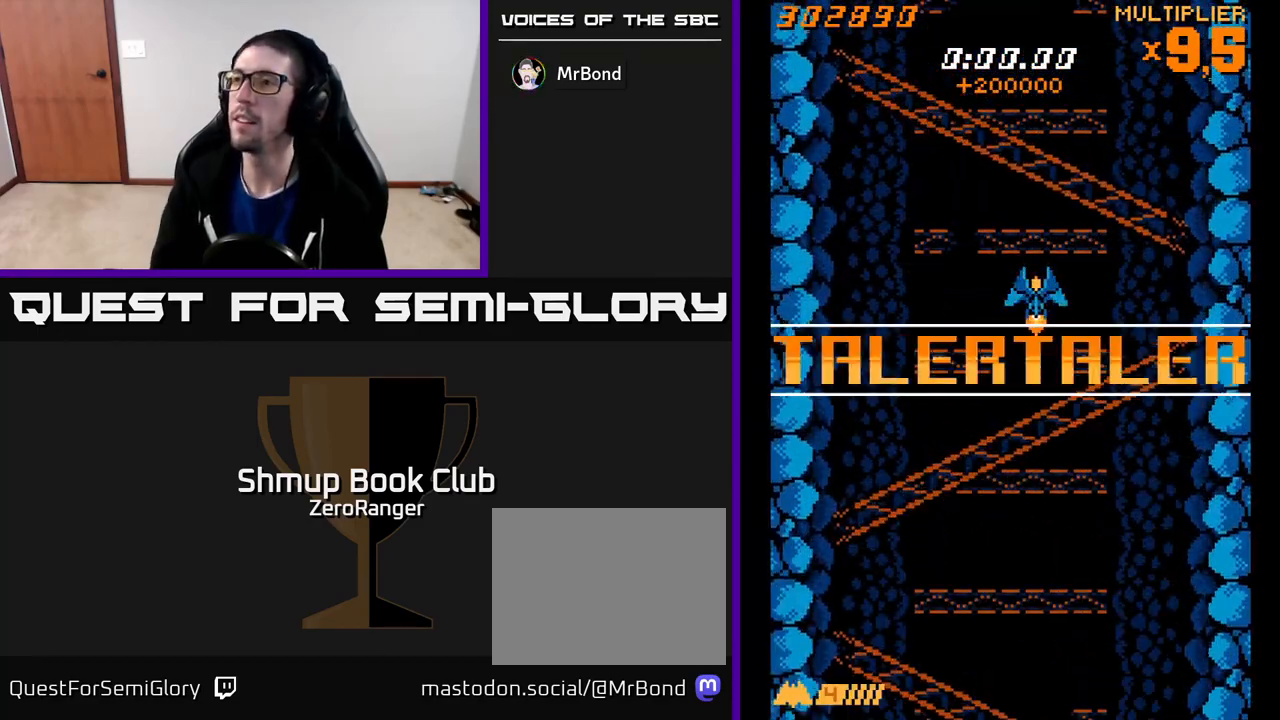
{"buttons": [], "left_stick": "center", "events": []}
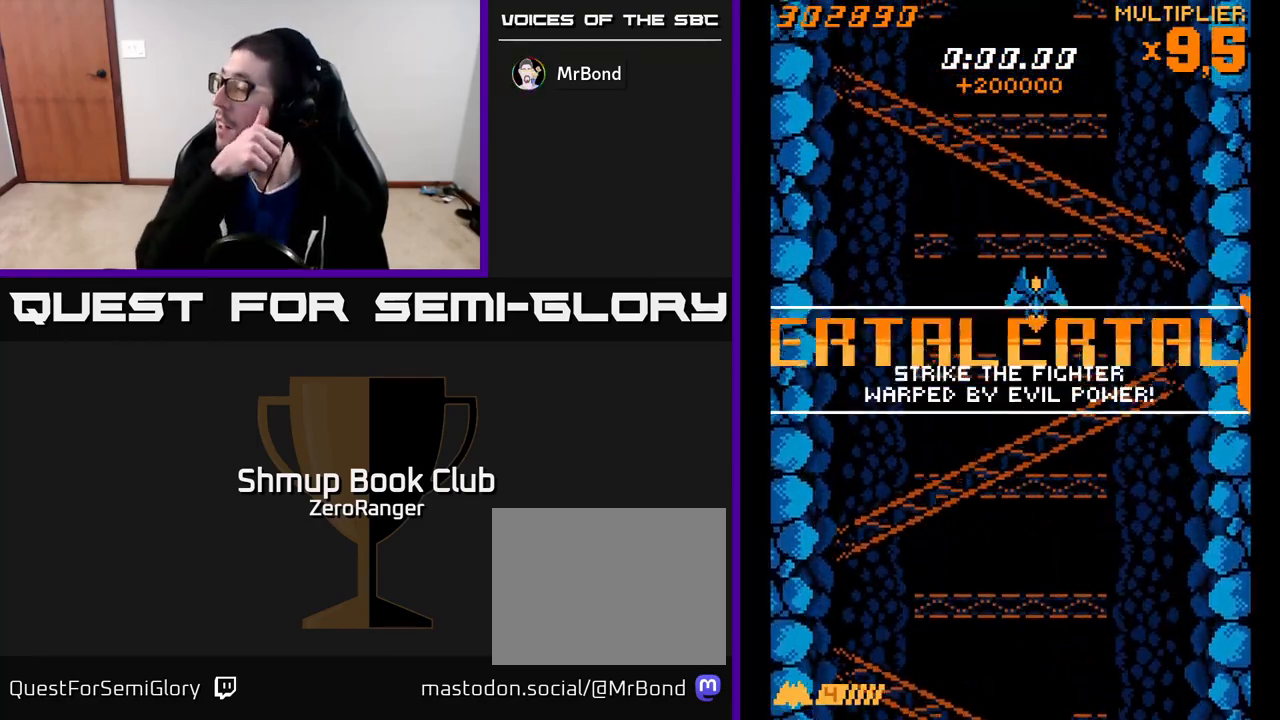
{"buttons": [], "left_stick": "center", "events": []}
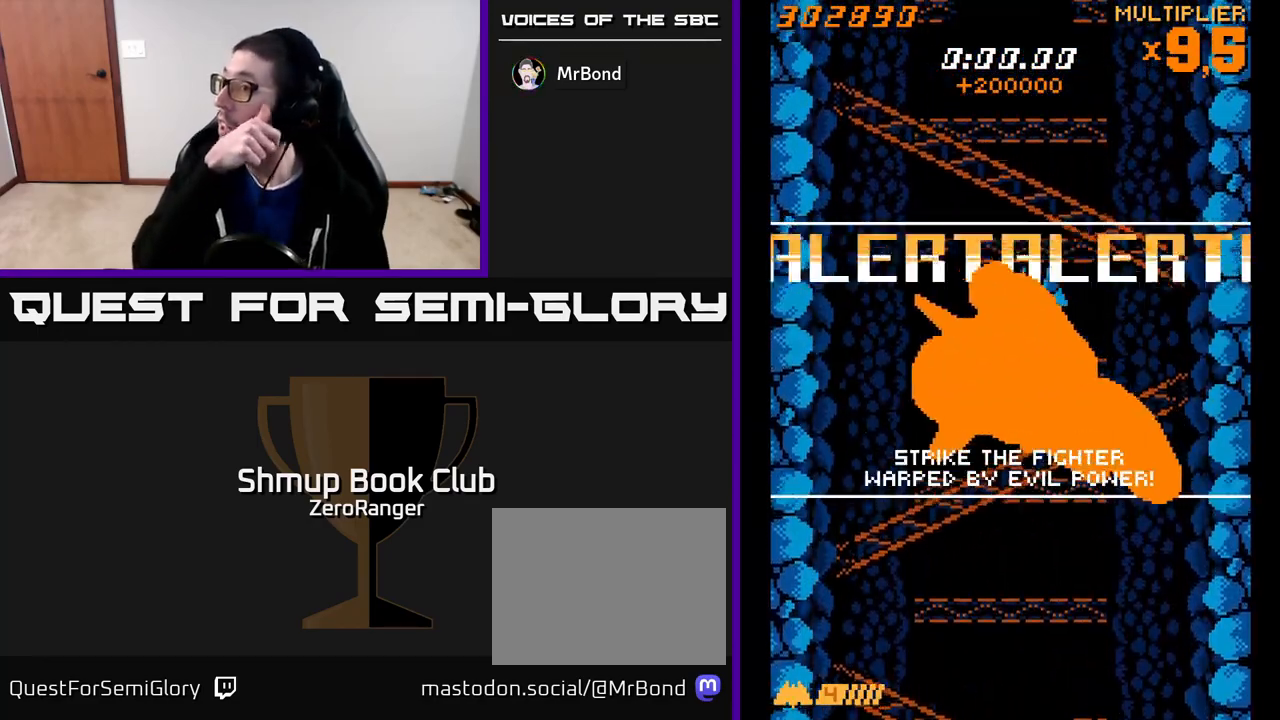
{"buttons": [], "left_stick": "center", "events": []}
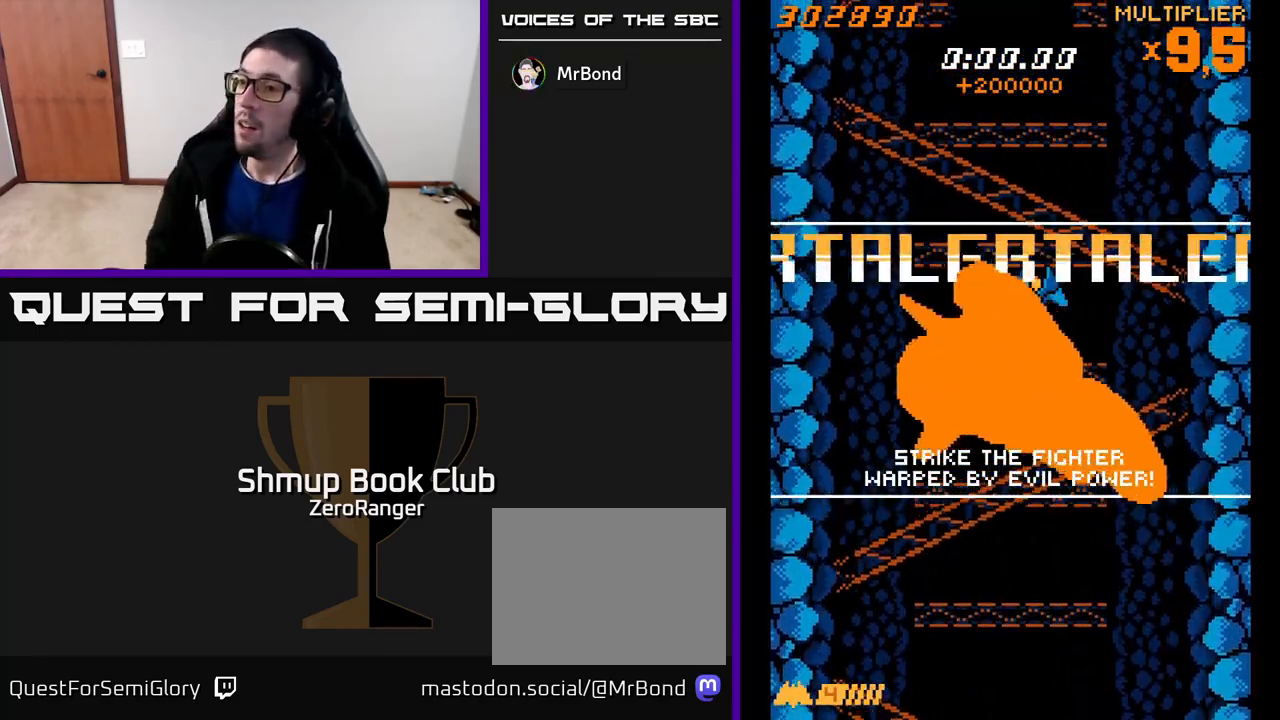
{"buttons": ["DPAD_RIGHT"], "left_stick": "center", "events": [[183, "DPAD_LEFT", "down"], [350, "DPAD_LEFT", "up"], [417, "DPAD_RIGHT", "down"]]}
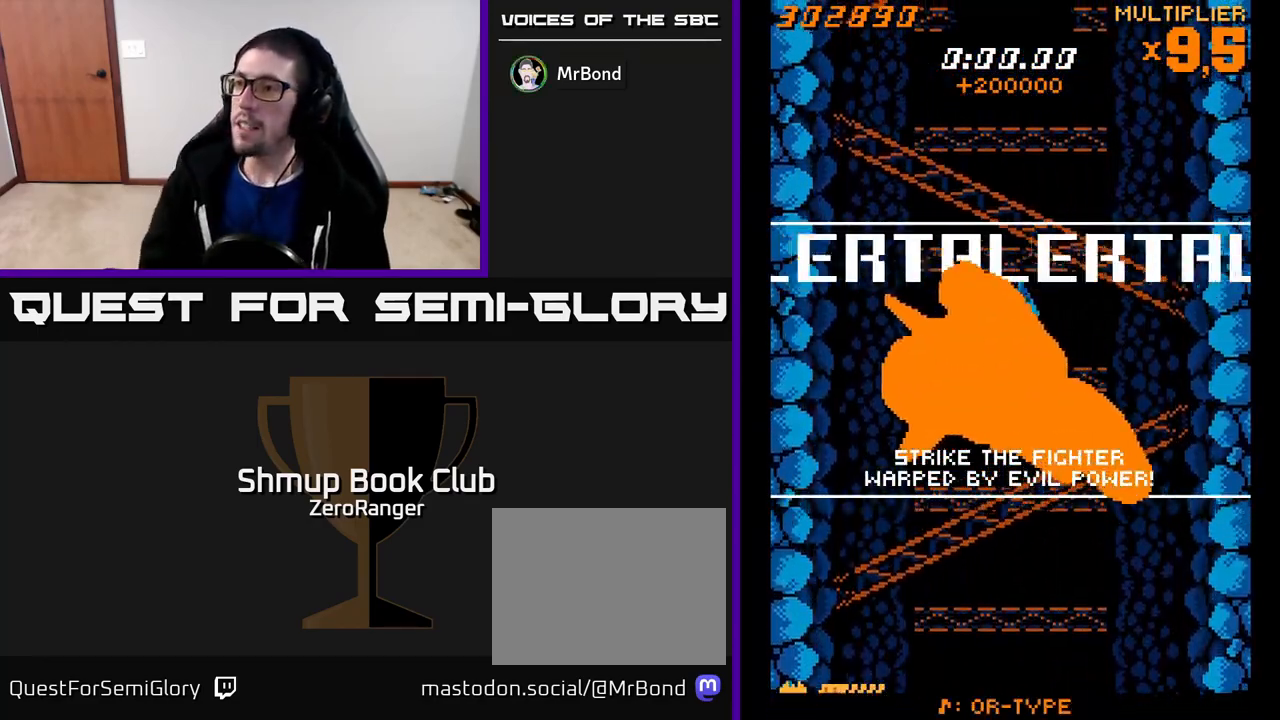
{"buttons": ["A"], "left_stick": "center", "events": [[17, "DPAD_DOWN", "down"], [17, "DPAD_RIGHT", "up"], [33, "A", "down"], [200, "DPAD_DOWN", "up"]]}
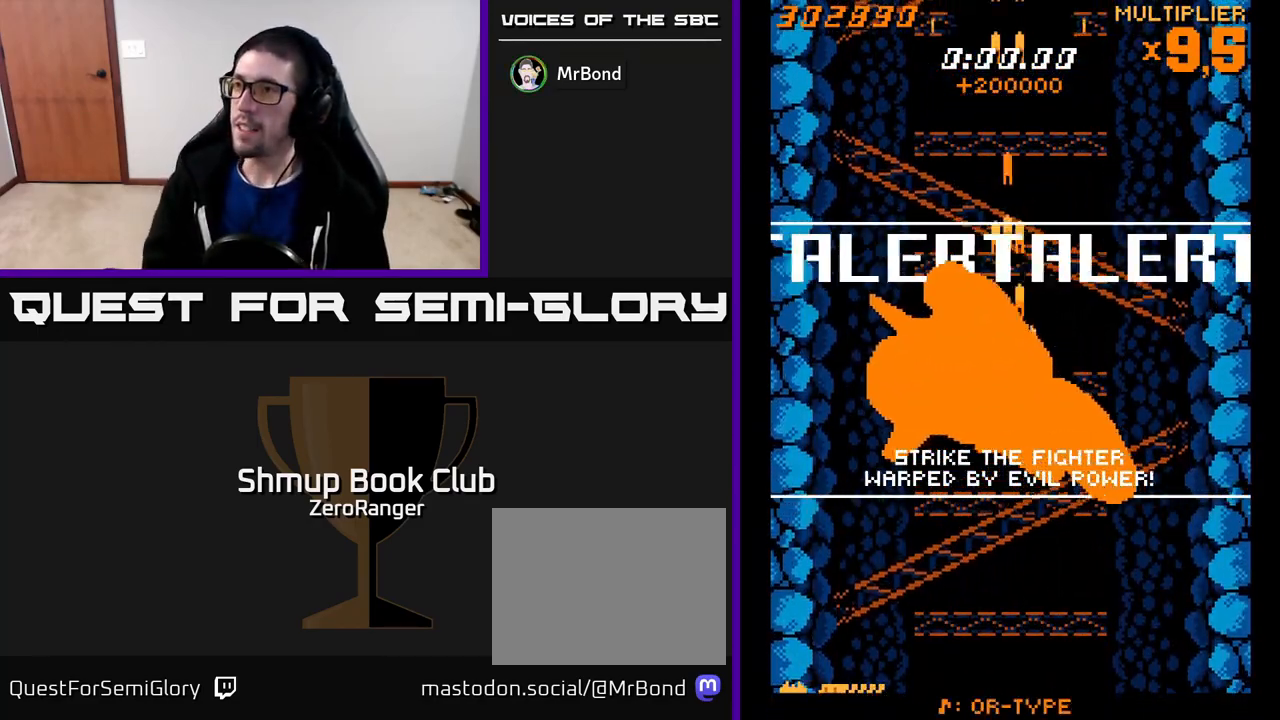
{"buttons": ["A"], "left_stick": "center", "events": [[133, "DPAD_LEFT", "down"], [183, "DPAD_LEFT", "up"]]}
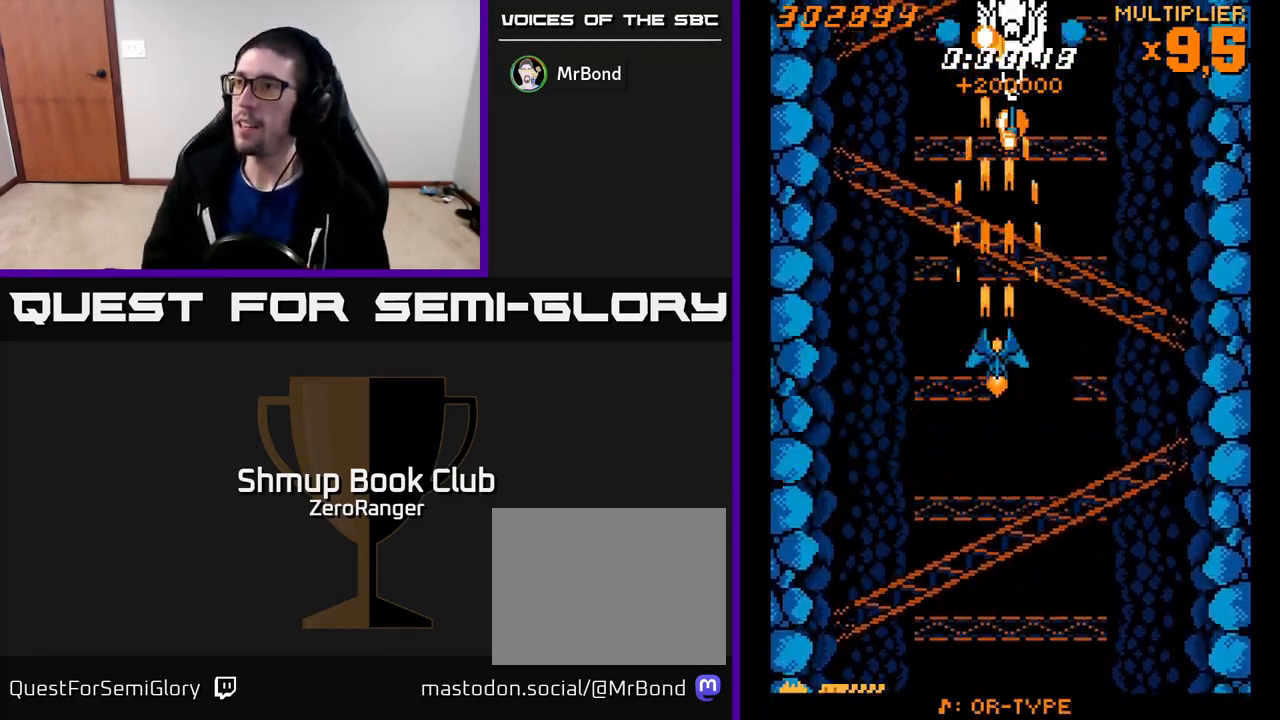
{"buttons": ["A"], "left_stick": "center", "events": []}
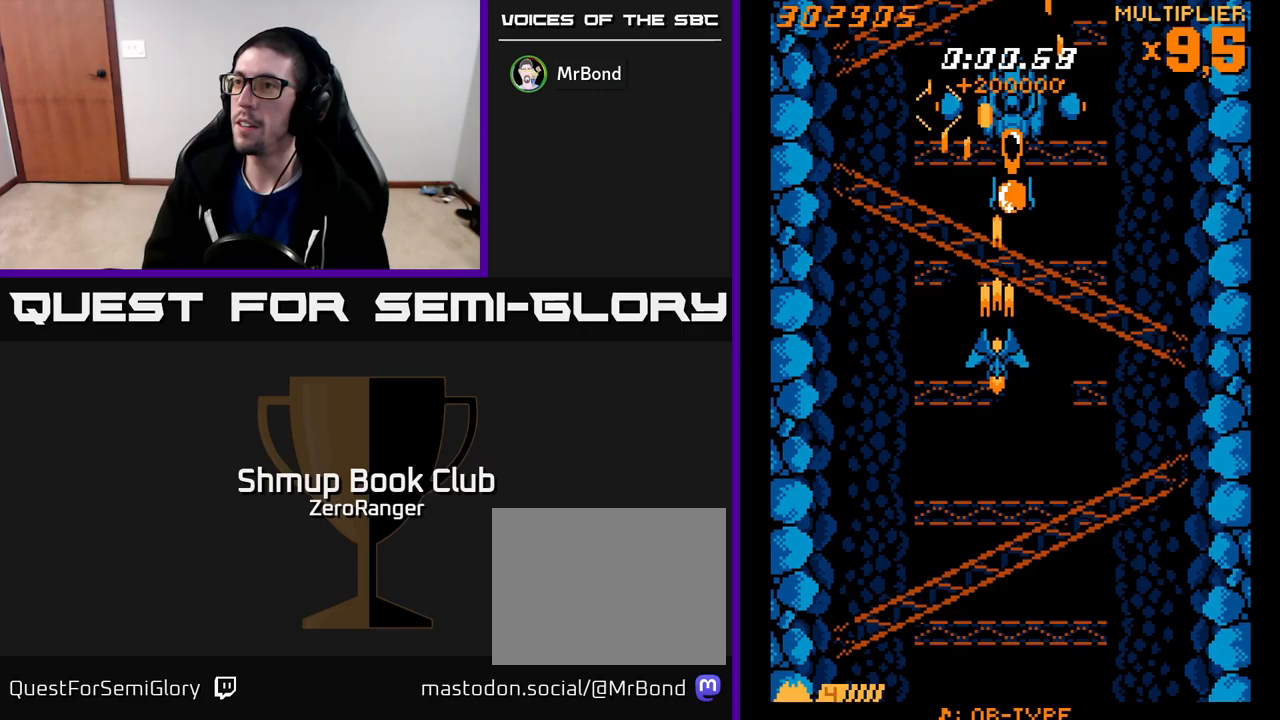
{"buttons": ["A", "DPAD_DOWN", "DPAD_RIGHT"], "left_stick": "center", "events": [[317, "DPAD_DOWN", "down"], [467, "DPAD_RIGHT", "down"]]}
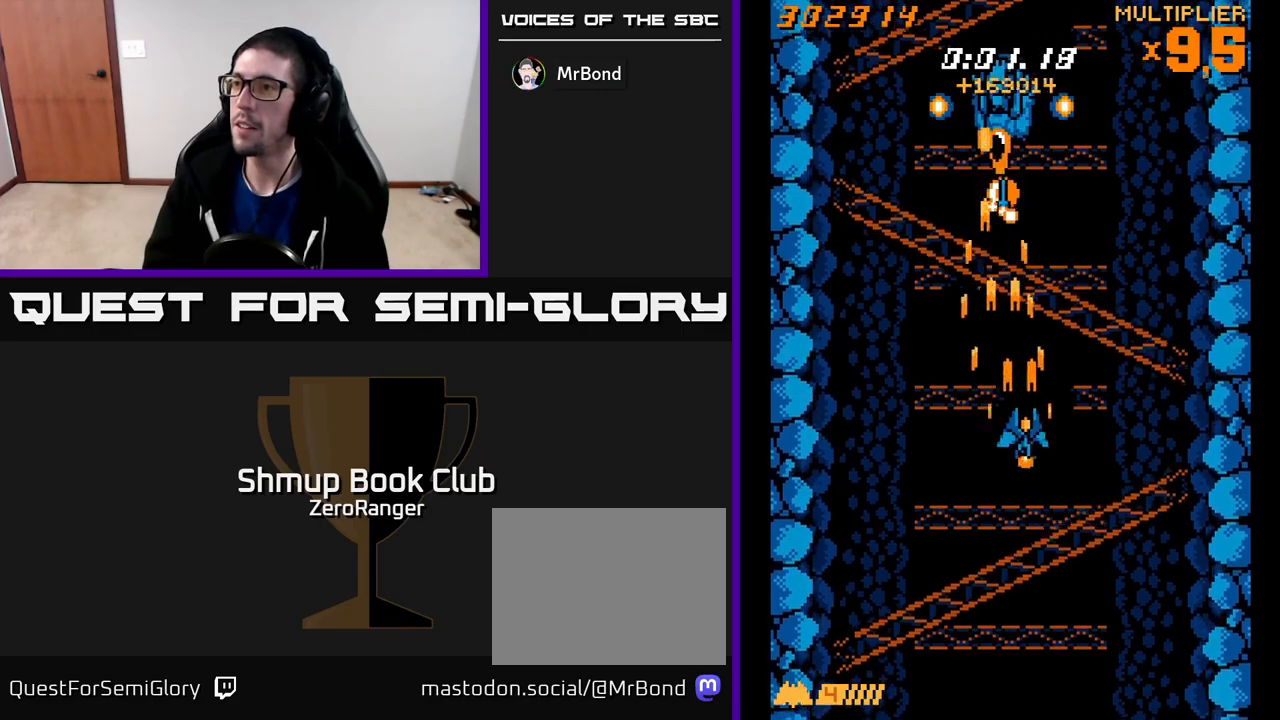
{"buttons": ["A", "DPAD_DOWN", "DPAD_LEFT"], "left_stick": "center", "events": [[133, "DPAD_RIGHT", "up"], [433, "DPAD_LEFT", "down"]]}
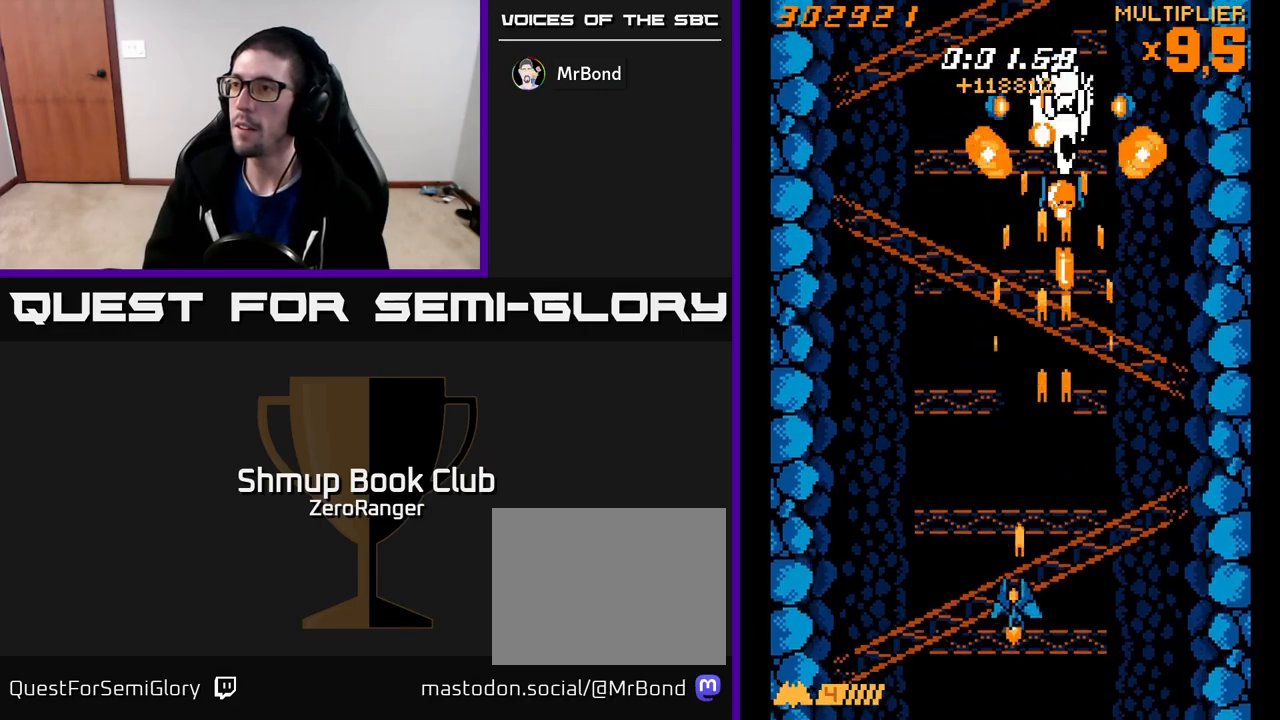
{"buttons": ["A", "DPAD_DOWN", "DPAD_RIGHT"], "left_stick": "center", "events": [[133, "DPAD_DOWN", "up"], [400, "DPAD_DOWN", "down"], [400, "DPAD_LEFT", "up"], [450, "DPAD_RIGHT", "down"]]}
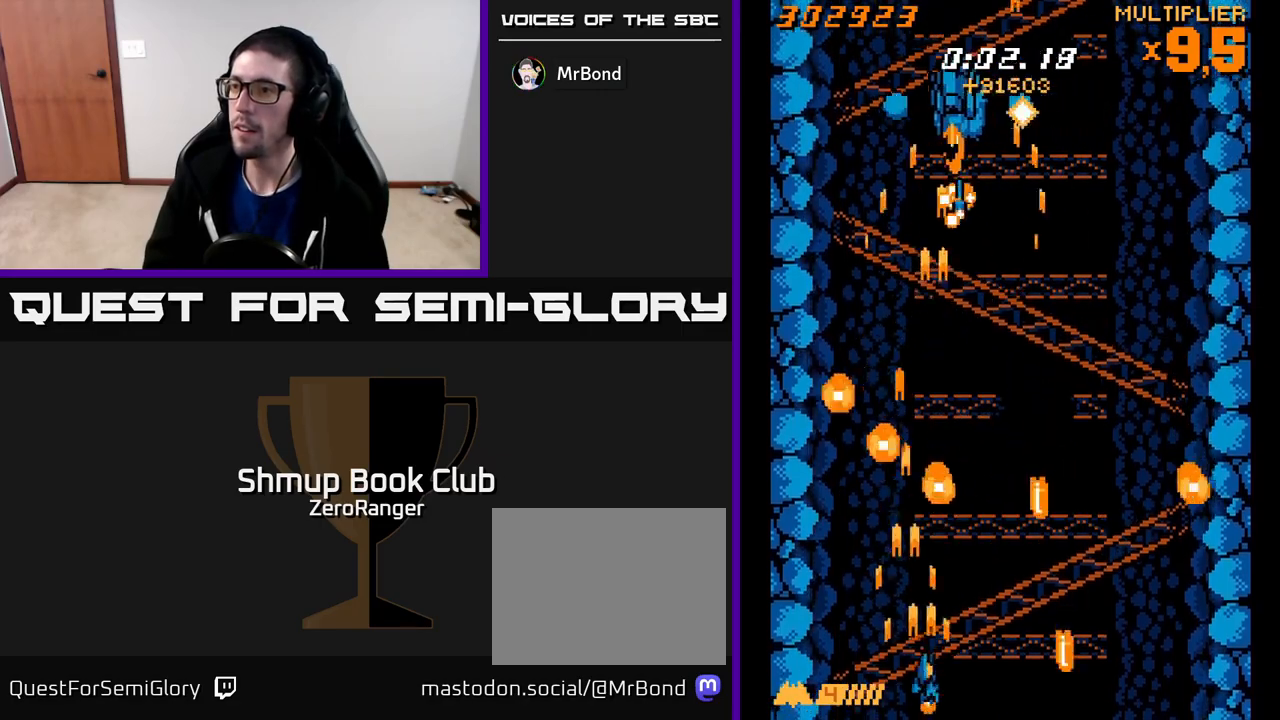
{"buttons": ["A", "DPAD_RIGHT"], "left_stick": "center", "events": [[100, "DPAD_DOWN", "up"], [183, "DPAD_RIGHT", "up"], [183, "DPAD_UP", "down"], [350, "DPAD_UP", "up"], [367, "DPAD_RIGHT", "down"]]}
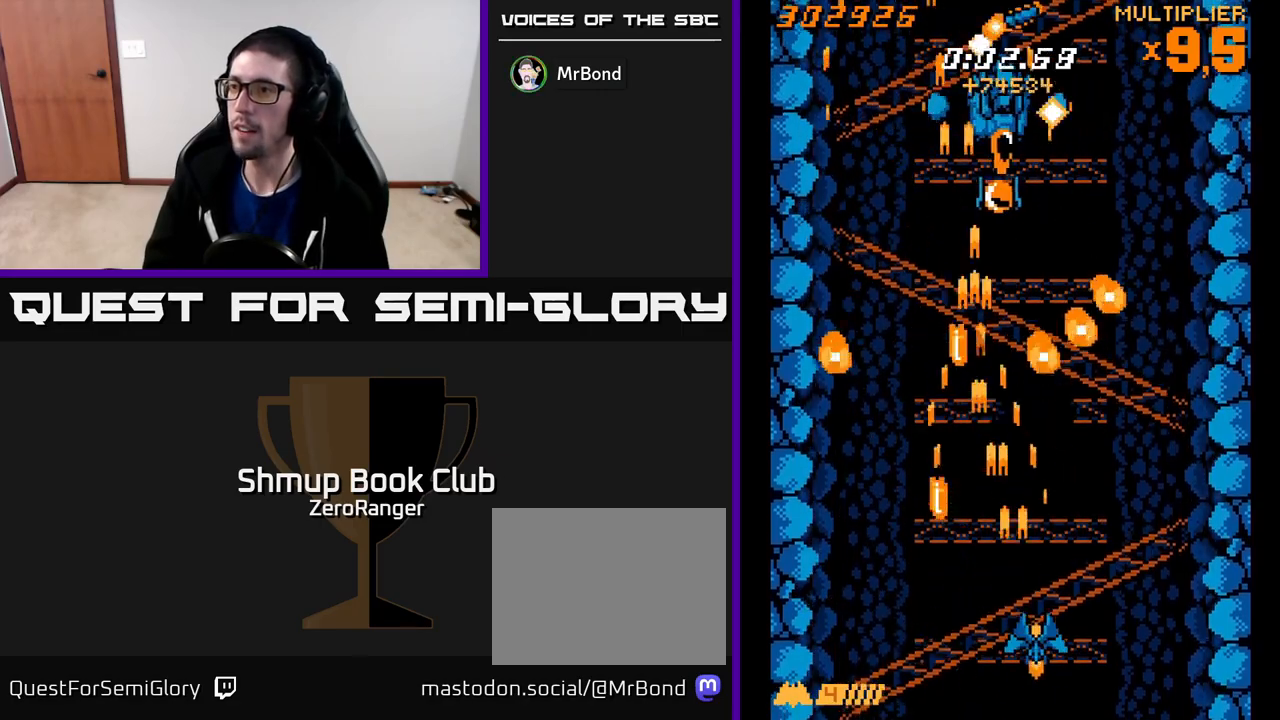
{"buttons": ["A", "DPAD_DOWN", "DPAD_LEFT"], "left_stick": "center", "events": [[50, "DPAD_RIGHT", "up"], [83, "DPAD_LEFT", "down"], [183, "DPAD_UP", "down"], [300, "DPAD_UP", "up"], [400, "DPAD_DOWN", "down"]]}
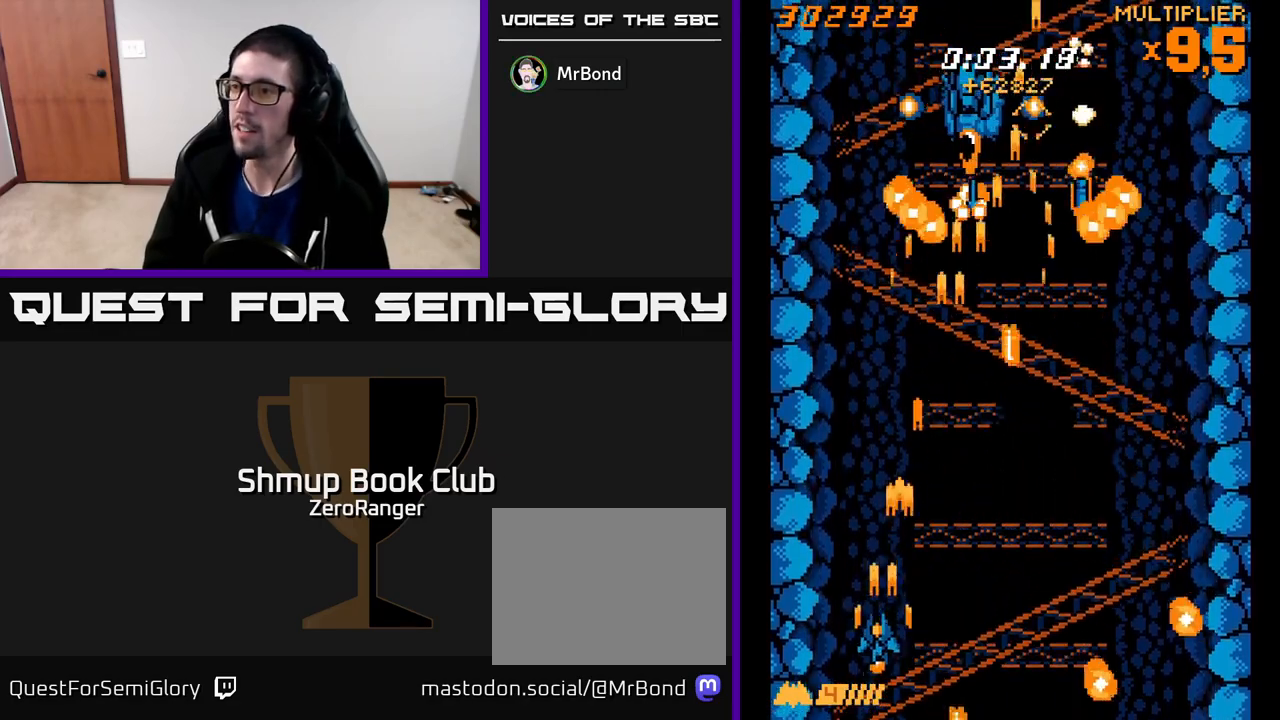
{"buttons": ["A", "DPAD_RIGHT"], "left_stick": "center"}
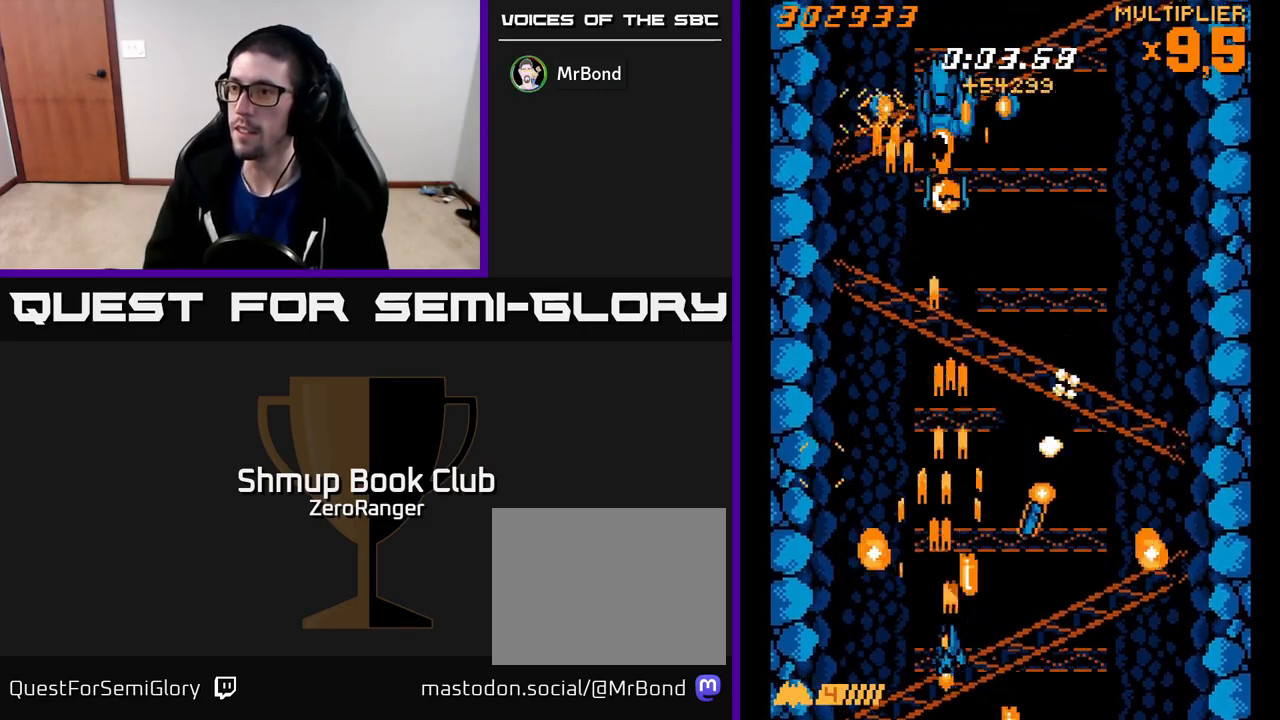
{"buttons": ["A", "DPAD_DOWN", "DPAD_RIGHT"], "left_stick": "center", "events": [[17, "DPAD_RIGHT", "up"], [33, "DPAD_LEFT", "down"], [183, "DPAD_UP", "down"], [217, "DPAD_LEFT", "up"], [250, "DPAD_RIGHT", "down"], [317, "DPAD_RIGHT", "up"], [350, "DPAD_UP", "up"], [367, "DPAD_DOWN", "down"], [467, "DPAD_RIGHT", "down"]]}
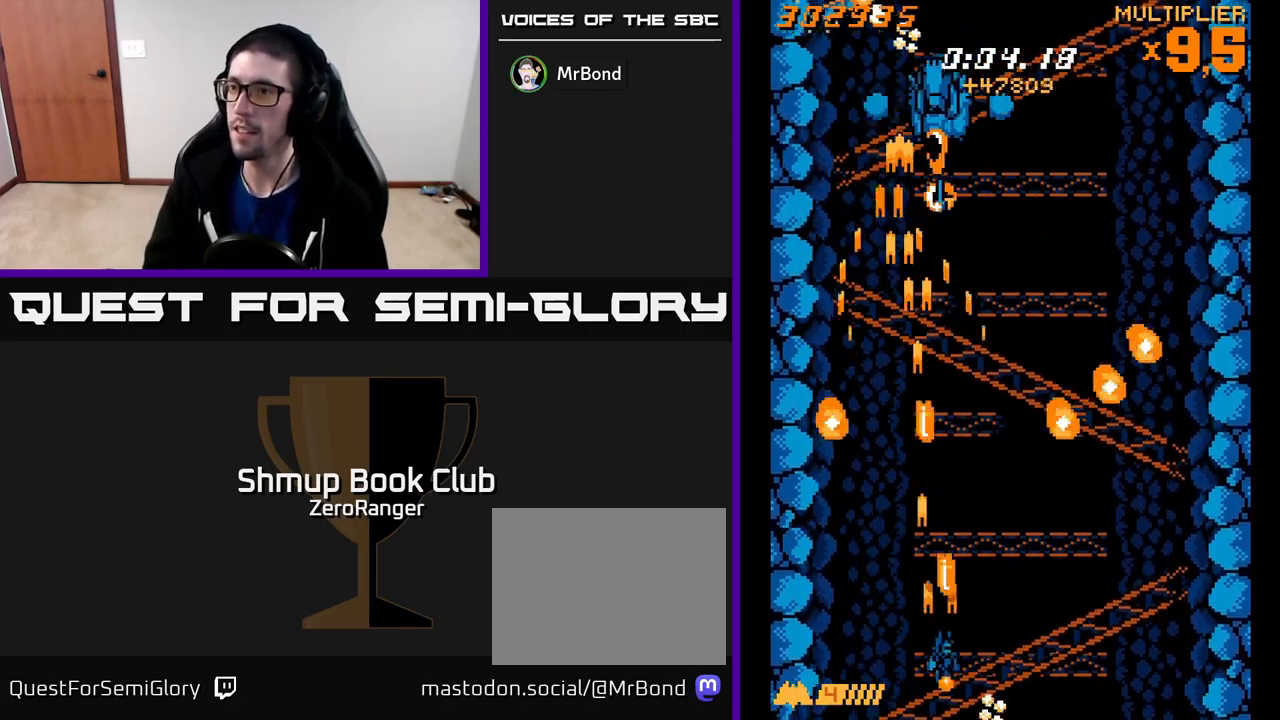
{"buttons": ["A", "DPAD_UP"], "left_stick": "center", "events": [[267, "DPAD_DOWN", "up"], [267, "DPAD_RIGHT", "up"], [283, "DPAD_UP", "down"]]}
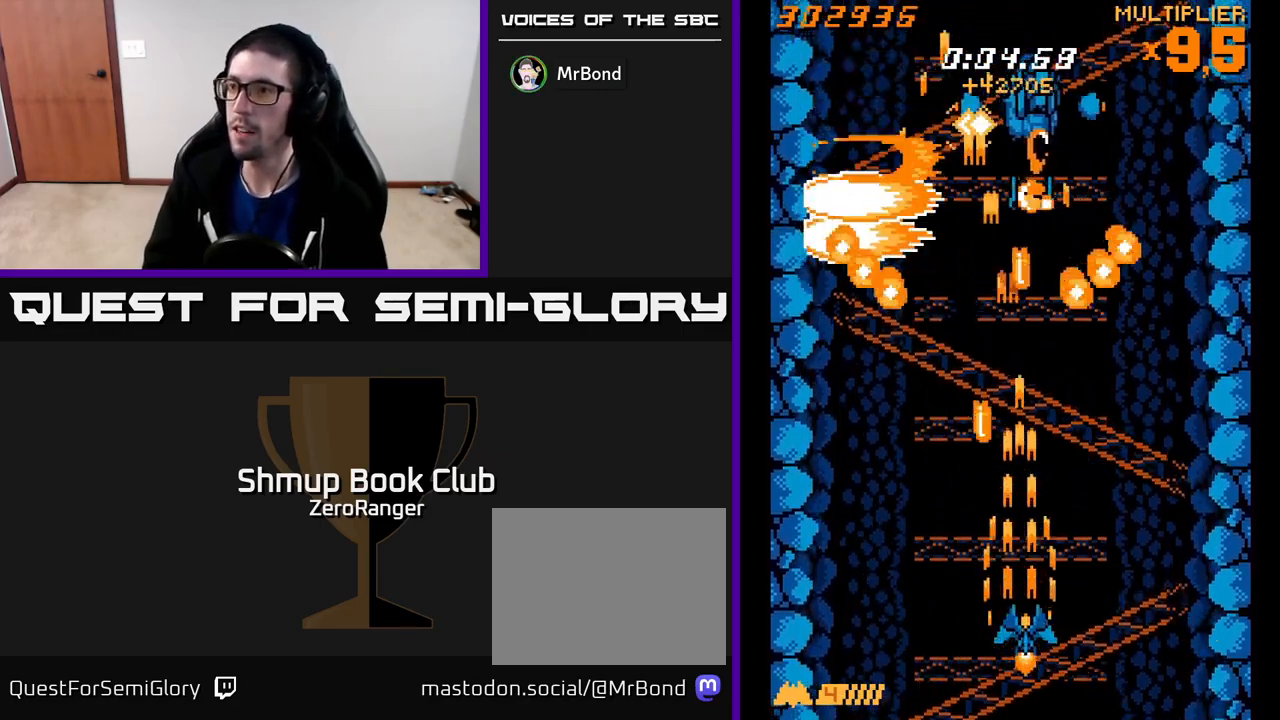
{"buttons": ["A", "DPAD_UP", "DPAD_LEFT"], "left_stick": "center", "events": [[33, "DPAD_RIGHT", "down"], [67, "DPAD_UP", "up"], [117, "DPAD_DOWN", "down"], [167, "DPAD_DOWN", "up"], [167, "DPAD_RIGHT", "up"], [183, "DPAD_LEFT", "down"], [250, "DPAD_UP", "down"], [350, "A", "up"], [483, "A", "down"]]}
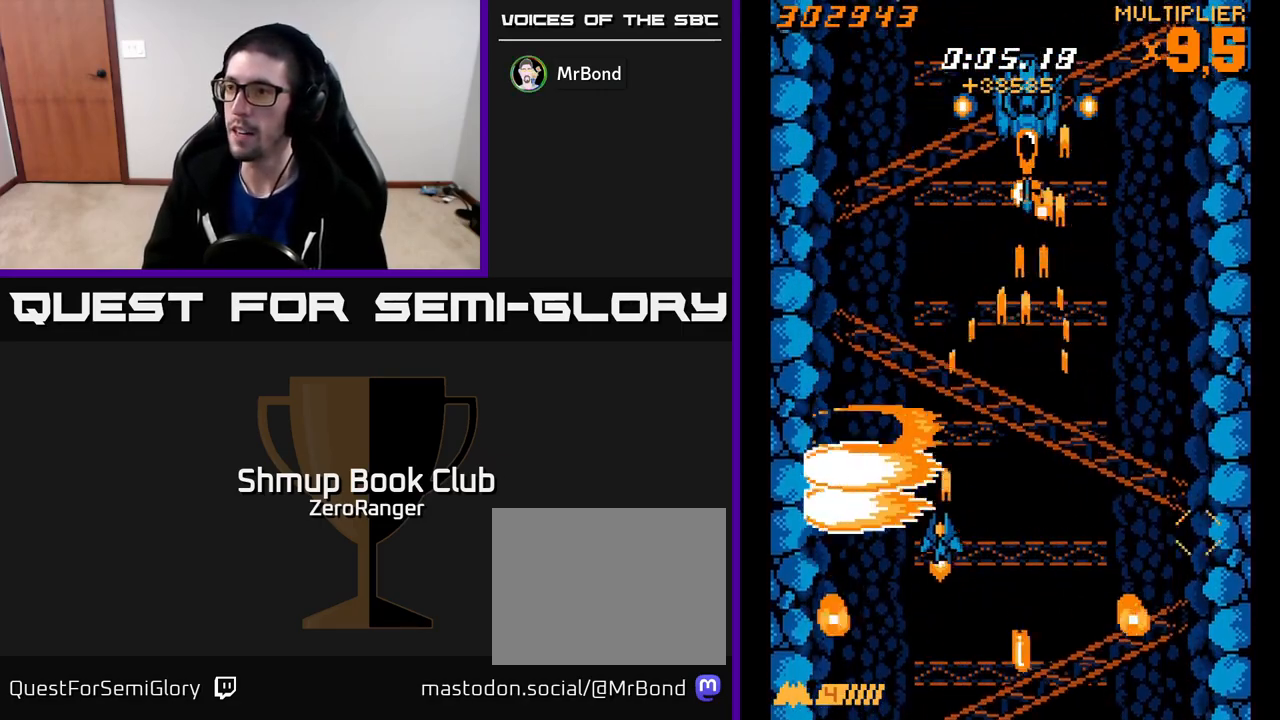
{"buttons": ["A", "DPAD_UP"], "left_stick": "center", "events": [[50, "DPAD_LEFT", "up"], [100, "DPAD_RIGHT", "down"], [133, "DPAD_UP", "up"], [183, "DPAD_UP", "down"], [200, "DPAD_RIGHT", "up"], [250, "DPAD_LEFT", "down"], [400, "DPAD_LEFT", "up"]]}